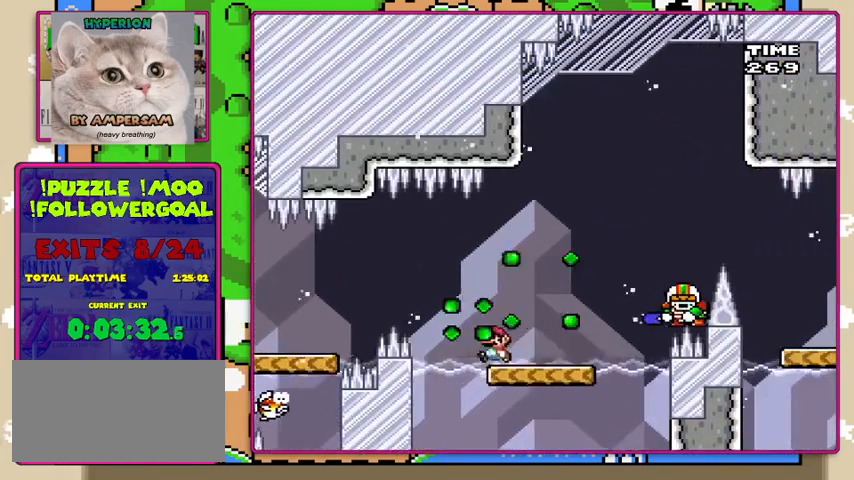
Gameplay with a controller (Nintendo layout); each line is a JSON object with the inputs held at the frame after it (dt_ms = milliseconds from this image to that frame). "events" lists button and stick changes between this image and that frame as [ms after this image, input, new state], when the widget could be followed in between. Not read: L3 R3.
{"dt_ms": 500, "buttons": ["Y", "DPAD_RIGHT"], "events": [[67, "DPAD_LEFT", "up"], [133, "DPAD_RIGHT", "down"]]}
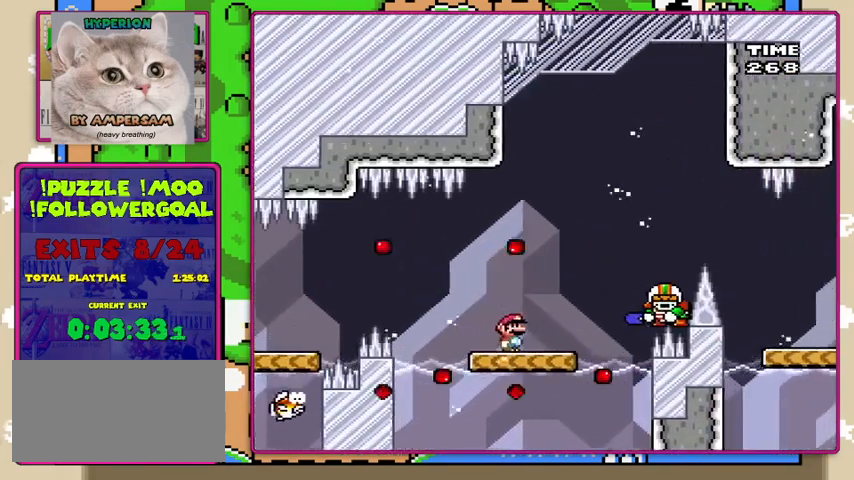
{"dt_ms": 500, "buttons": ["B", "Y", "DPAD_RIGHT"], "events": [[167, "B", "down"]]}
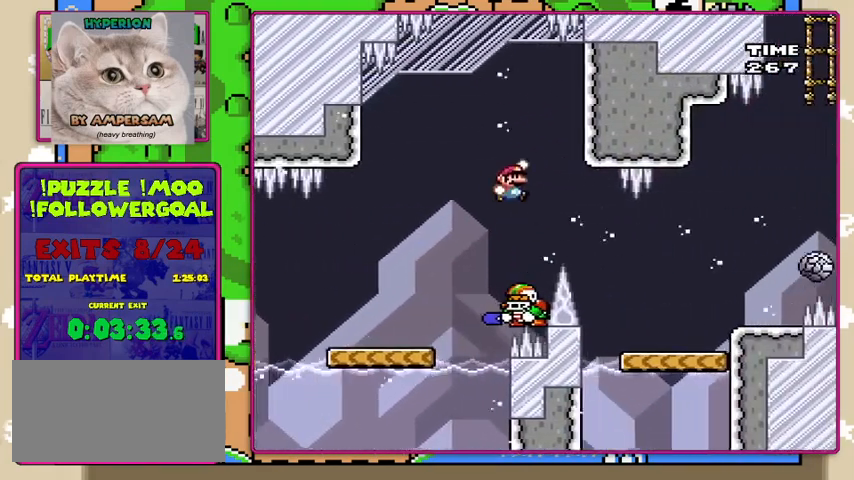
{"dt_ms": 500, "buttons": ["DPAD_RIGHT"], "events": [[100, "B", "up"], [500, "Y", "up"]]}
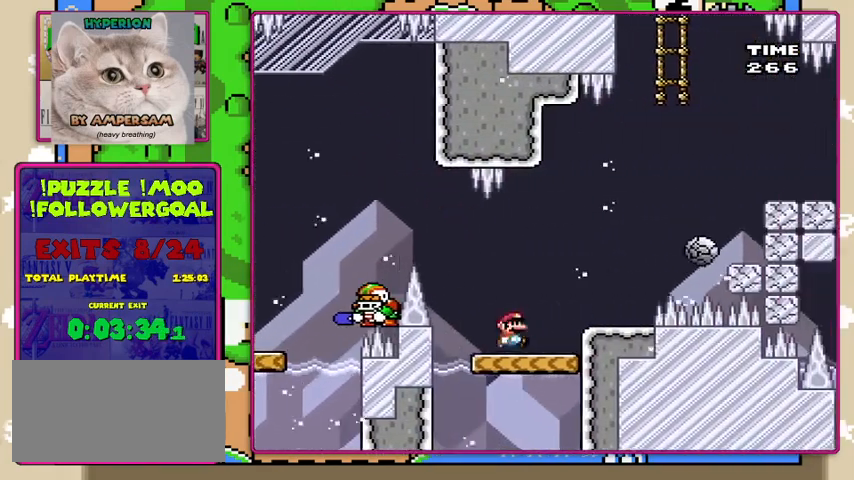
{"dt_ms": 500, "buttons": ["X", "DPAD_LEFT"], "events": [[33, "X", "down"], [133, "A", "down"], [300, "DPAD_RIGHT", "up"], [333, "DPAD_LEFT", "down"], [433, "A", "up"]]}
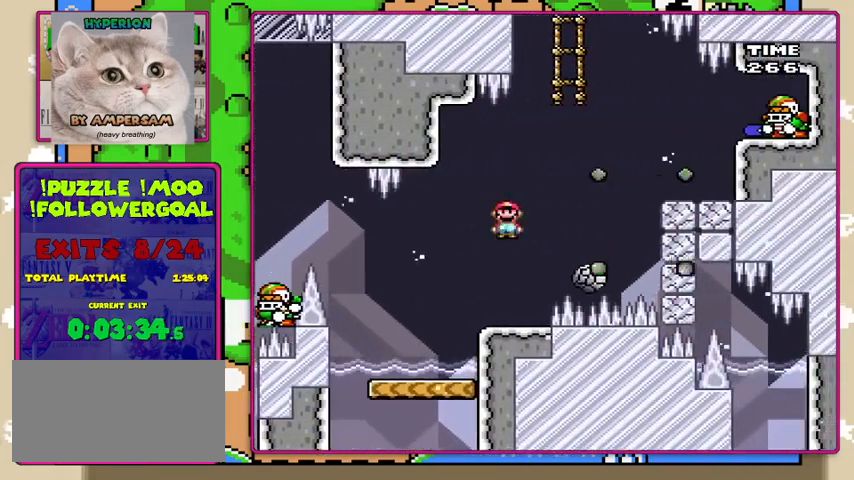
{"dt_ms": 500, "buttons": ["A", "X", "DPAD_LEFT"], "events": [[33, "DPAD_LEFT", "up"], [267, "DPAD_RIGHT", "down"], [333, "A", "down"], [333, "DPAD_RIGHT", "up"], [467, "DPAD_LEFT", "down"]]}
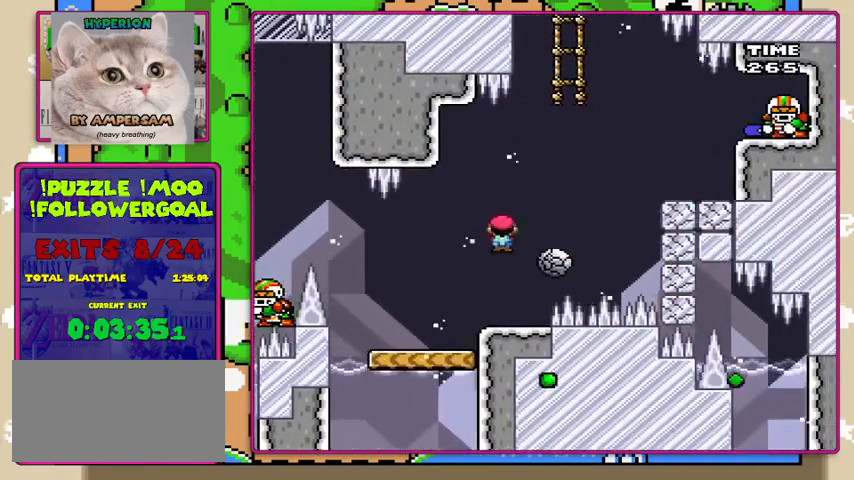
{"dt_ms": 500, "buttons": ["A", "X", "DPAD_RIGHT"], "events": [[33, "DPAD_LEFT", "up"], [133, "A", "up"], [133, "DPAD_RIGHT", "down"], [300, "A", "down"], [300, "DPAD_RIGHT", "up"], [333, "DPAD_LEFT", "down"], [433, "DPAD_LEFT", "up"], [433, "DPAD_UP", "down"], [467, "DPAD_RIGHT", "down"], [467, "DPAD_UP", "up"]]}
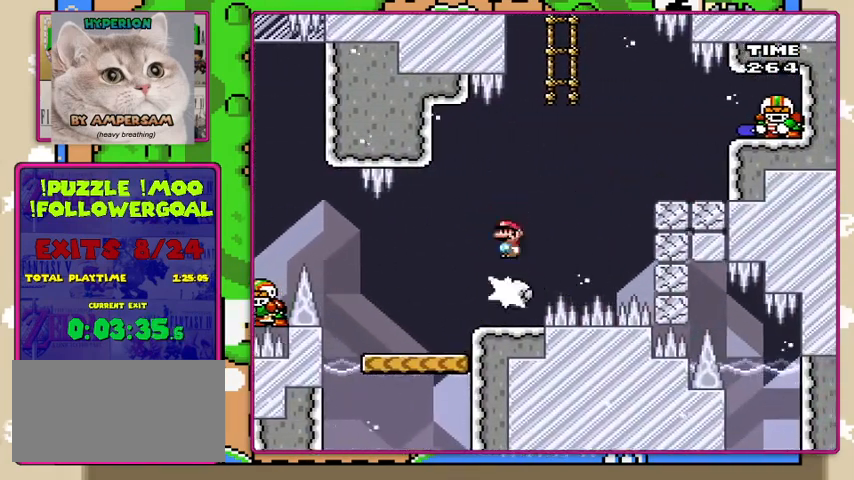
{"dt_ms": 500, "buttons": ["A", "X", "DPAD_UP"], "events": [[67, "DPAD_UP", "down"], [233, "DPAD_RIGHT", "up"], [267, "DPAD_LEFT", "down"], [467, "DPAD_LEFT", "up"]]}
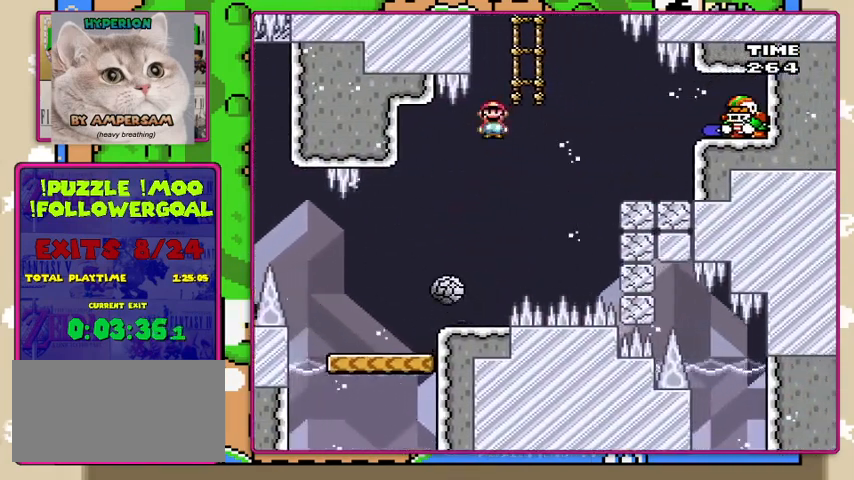
{"dt_ms": 500, "buttons": ["X", "DPAD_RIGHT"], "events": [[33, "DPAD_RIGHT", "down"], [100, "DPAD_RIGHT", "up"], [133, "DPAD_LEFT", "down"], [300, "DPAD_LEFT", "up"], [300, "DPAD_UP", "up"], [467, "A", "up"], [467, "DPAD_RIGHT", "down"]]}
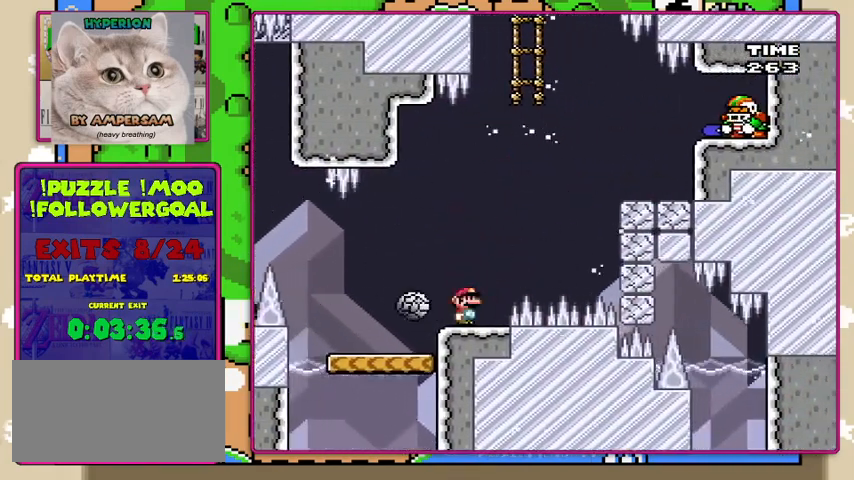
{"dt_ms": 500, "buttons": ["X", "DPAD_RIGHT"], "events": [[67, "DPAD_RIGHT", "up"], [133, "DPAD_LEFT", "down"], [233, "DPAD_LEFT", "up"], [500, "DPAD_RIGHT", "down"]]}
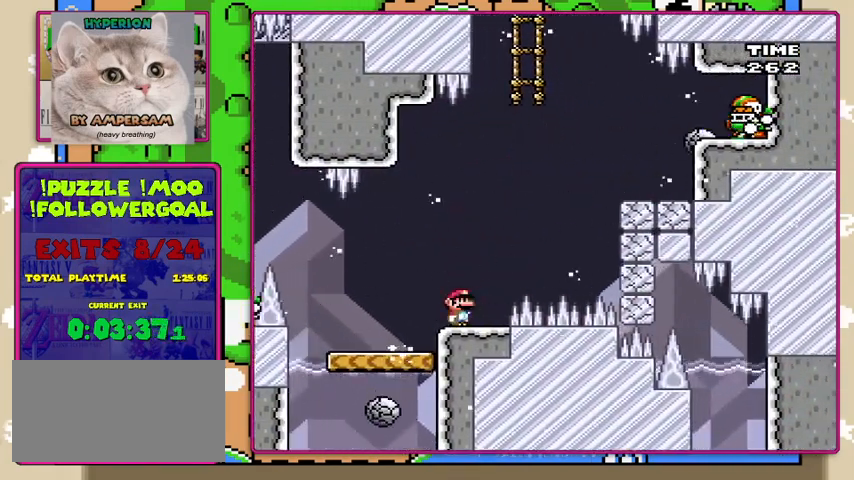
{"dt_ms": 500, "buttons": ["X", "DPAD_LEFT"], "events": [[100, "DPAD_RIGHT", "up"], [500, "DPAD_LEFT", "down"]]}
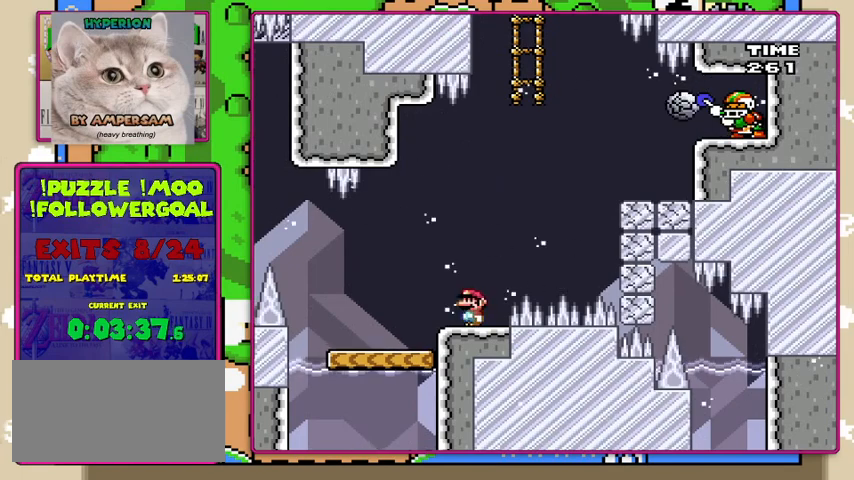
{"dt_ms": 500, "buttons": ["X"], "events": [[67, "DPAD_LEFT", "up"], [400, "DPAD_RIGHT", "down"], [467, "DPAD_RIGHT", "up"]]}
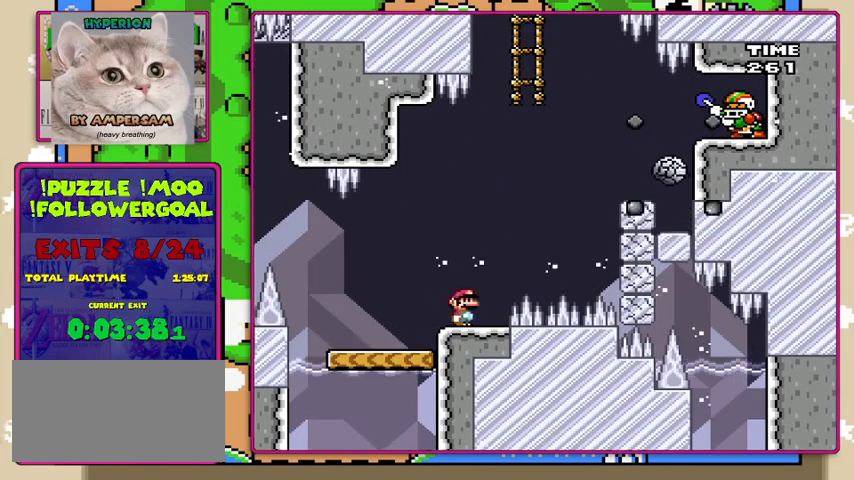
{"dt_ms": 500, "buttons": ["X"], "events": [[133, "DPAD_LEFT", "down"], [200, "DPAD_LEFT", "up"]]}
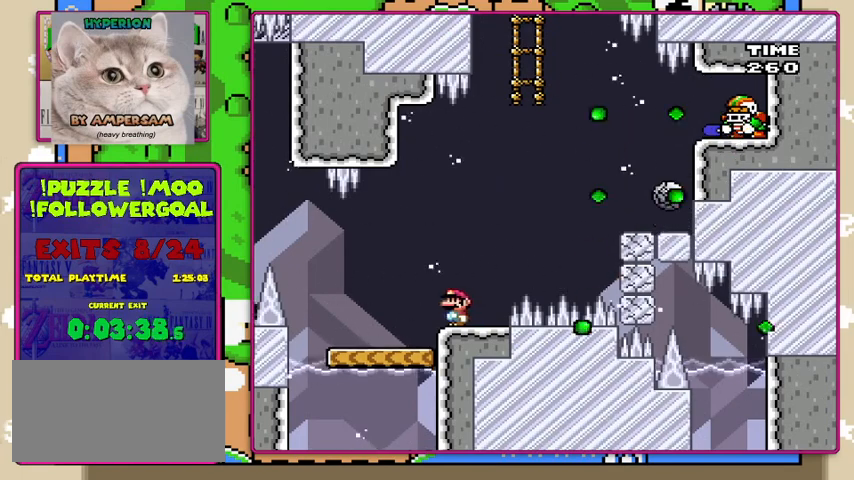
{"dt_ms": 500, "buttons": ["X"], "events": [[233, "DPAD_RIGHT", "down"], [333, "DPAD_RIGHT", "up"]]}
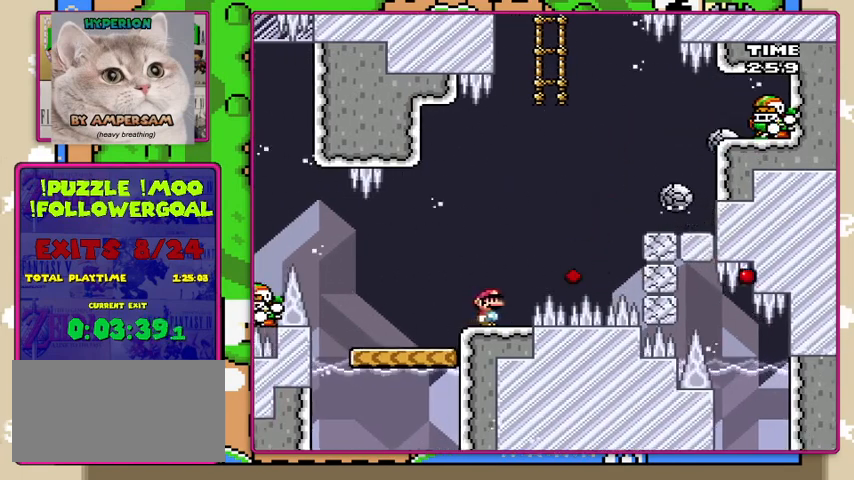
{"dt_ms": 500, "buttons": ["X"], "events": [[200, "DPAD_LEFT", "down"], [267, "DPAD_LEFT", "up"]]}
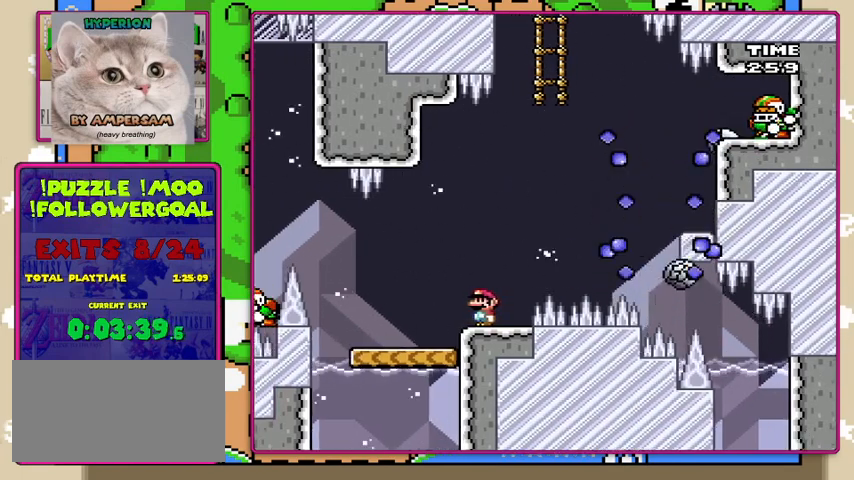
{"dt_ms": 500, "buttons": ["X", "DPAD_RIGHT"], "events": [[467, "DPAD_RIGHT", "down"]]}
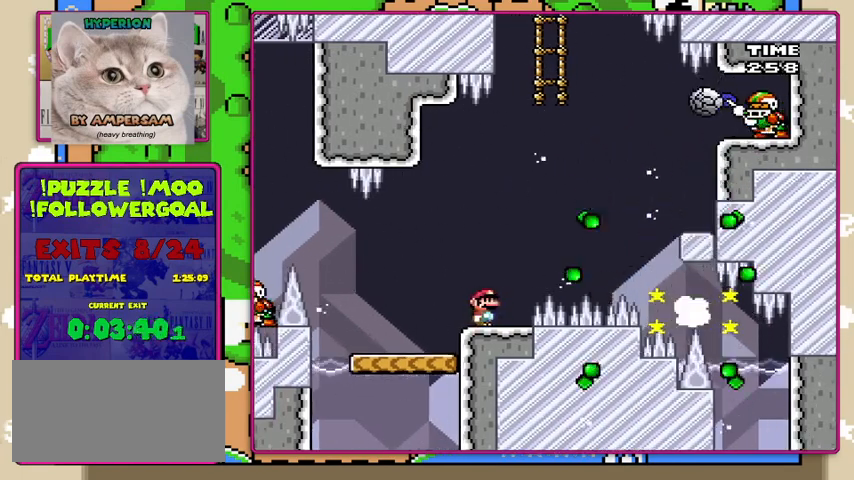
{"dt_ms": 500, "buttons": ["X", "DPAD_RIGHT"], "events": [[33, "DPAD_RIGHT", "up"], [267, "DPAD_LEFT", "down"], [333, "DPAD_LEFT", "up"], [500, "DPAD_RIGHT", "down"]]}
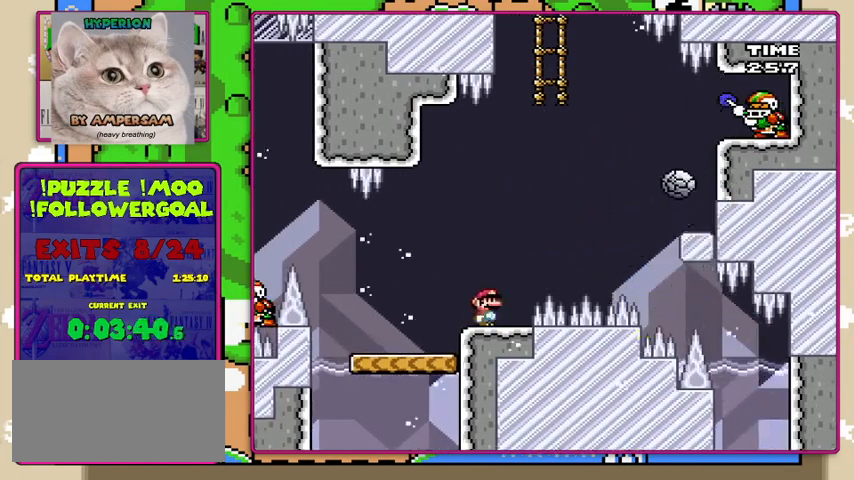
{"dt_ms": 500, "buttons": ["X"], "events": [[100, "DPAD_RIGHT", "up"], [267, "DPAD_LEFT", "down"], [367, "DPAD_LEFT", "up"]]}
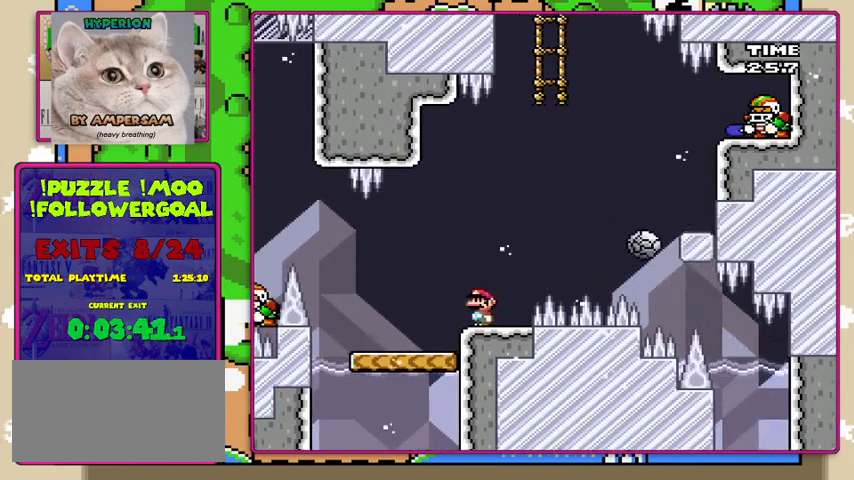
{"dt_ms": 500, "buttons": ["X"], "events": [[167, "DPAD_RIGHT", "down"], [233, "DPAD_RIGHT", "up"]]}
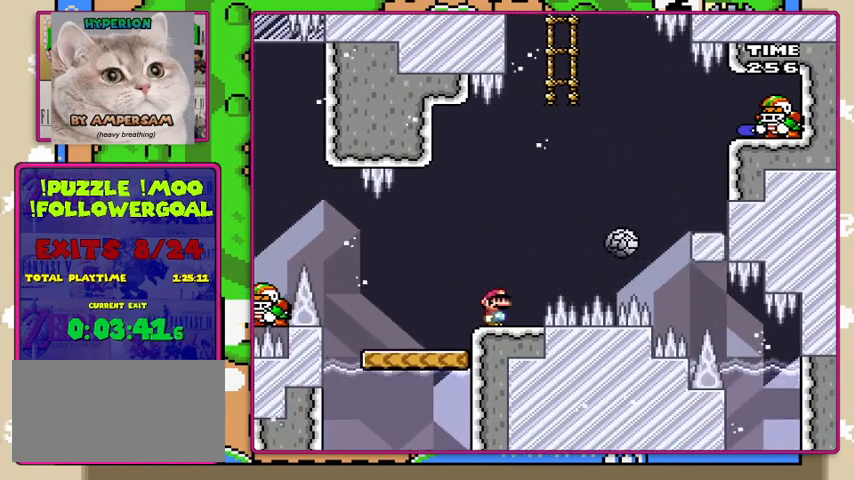
{"dt_ms": 500, "buttons": ["A", "X"], "events": [[200, "A", "down"], [200, "DPAD_RIGHT", "down"], [400, "DPAD_RIGHT", "up"]]}
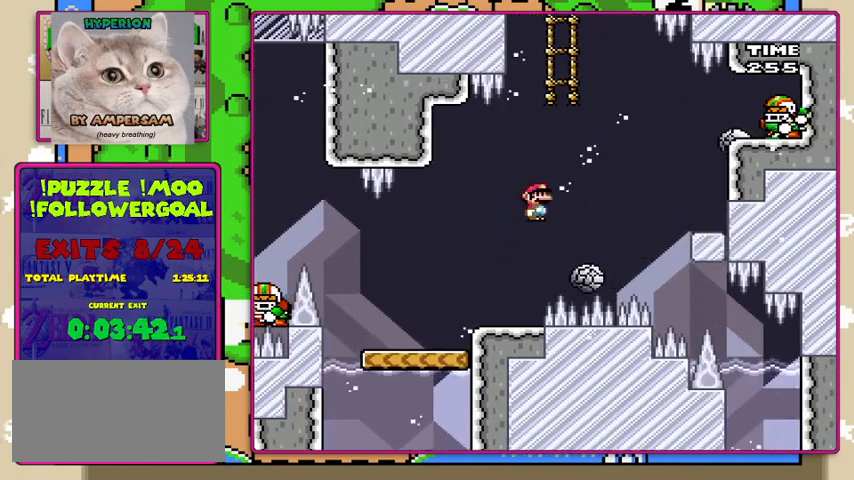
{"dt_ms": 500, "buttons": ["A", "X", "DPAD_UP", "DPAD_RIGHT"], "events": [[200, "DPAD_LEFT", "down"], [333, "DPAD_LEFT", "up"], [333, "DPAD_UP", "down"], [367, "DPAD_RIGHT", "down"]]}
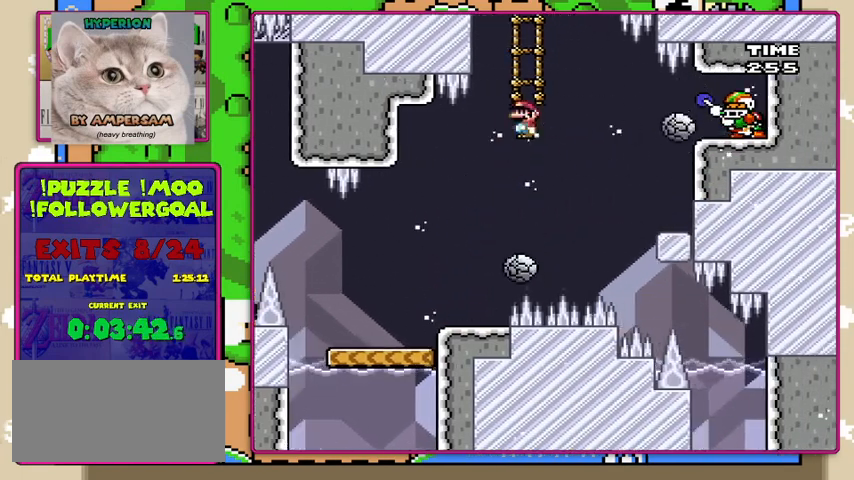
{"dt_ms": 500, "buttons": ["A", "X", "DPAD_UP"], "events": [[100, "DPAD_RIGHT", "up"], [167, "DPAD_LEFT", "down"], [300, "DPAD_LEFT", "up"]]}
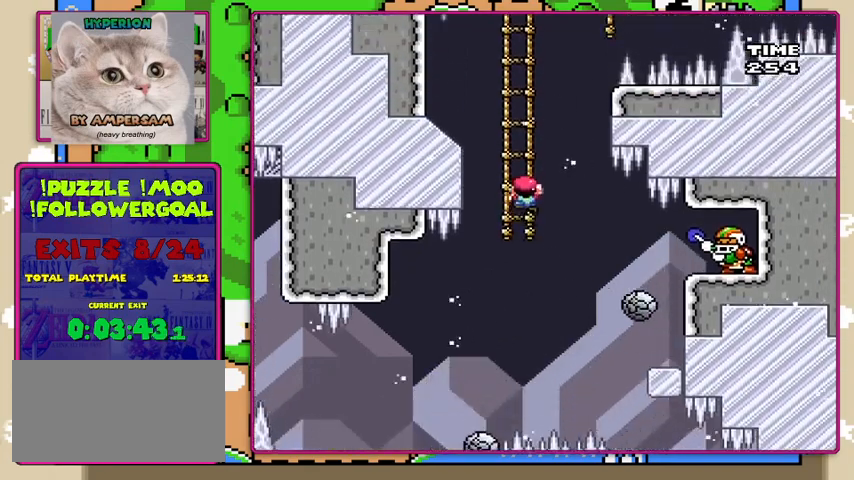
{"dt_ms": 500, "buttons": ["X", "DPAD_UP"], "events": [[67, "A", "up"]]}
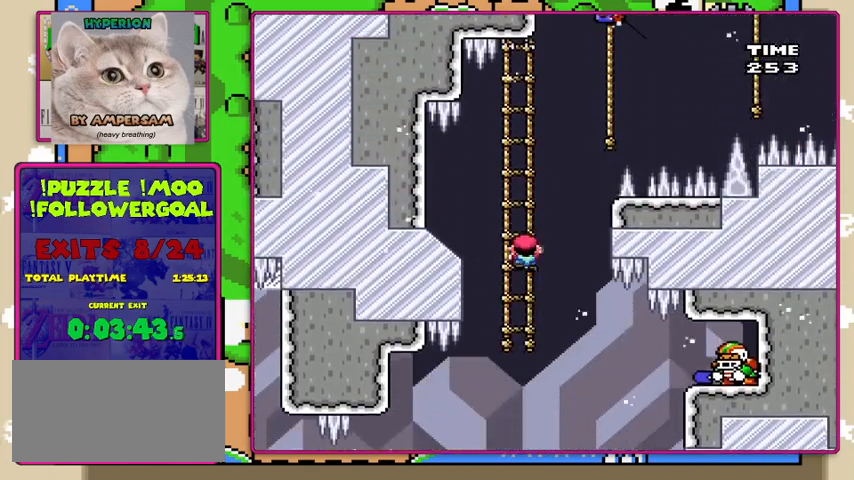
{"dt_ms": 500, "buttons": ["Y", "DPAD_UP"], "events": [[400, "X", "up"], [433, "Y", "down"]]}
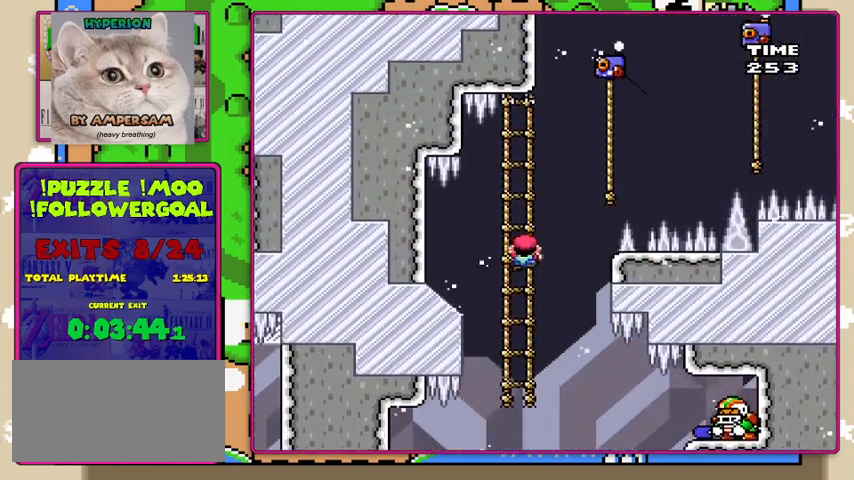
{"dt_ms": 500, "buttons": ["B", "Y", "DPAD_RIGHT"], "events": [[267, "DPAD_UP", "up"], [467, "DPAD_RIGHT", "down"], [500, "B", "down"]]}
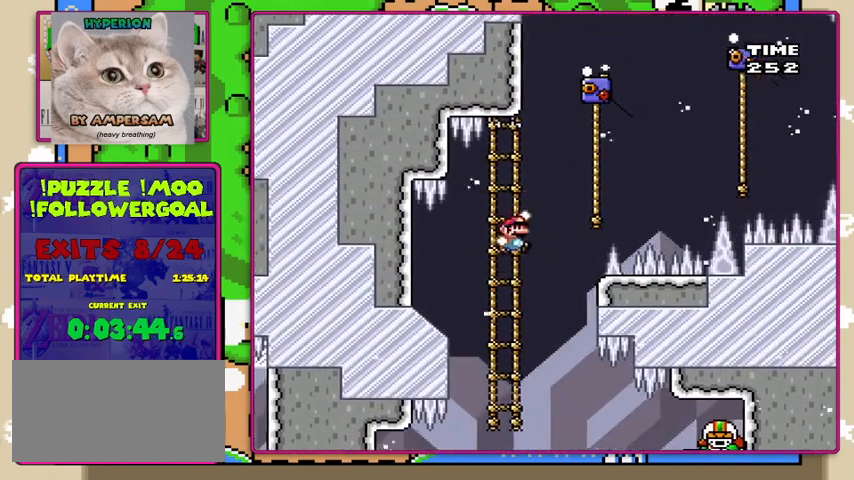
{"dt_ms": 500, "buttons": ["B", "Y", "DPAD_RIGHT"], "events": []}
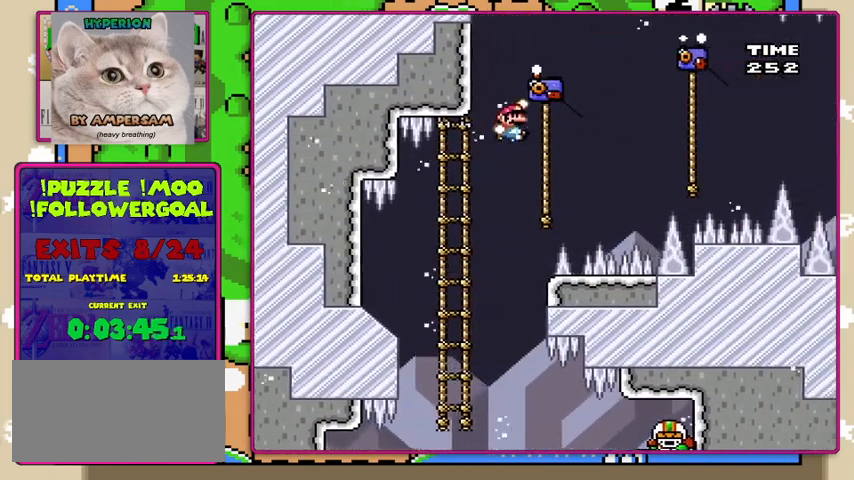
{"dt_ms": 500, "buttons": ["B", "Y", "DPAD_RIGHT"], "events": [[33, "DPAD_UP", "down"], [67, "DPAD_RIGHT", "up"], [100, "B", "up"], [400, "DPAD_UP", "up"], [433, "B", "down"], [433, "DPAD_RIGHT", "down"]]}
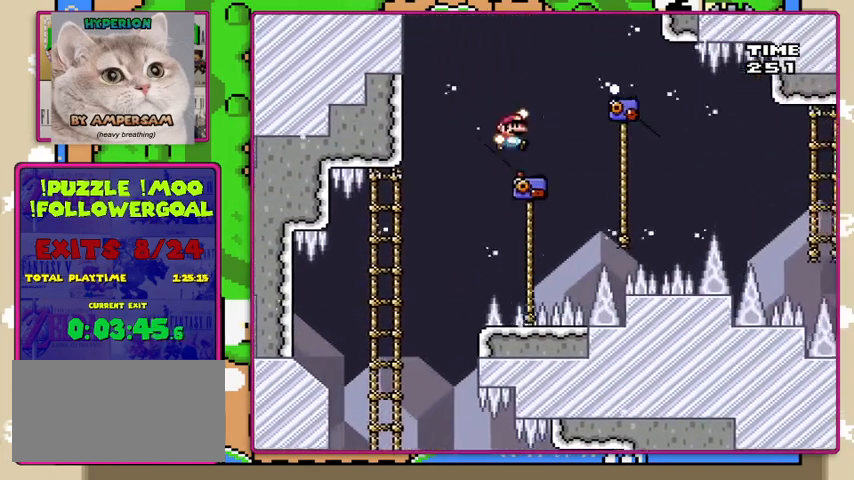
{"dt_ms": 500, "buttons": ["Y", "DPAD_UP"], "events": [[200, "B", "up"], [433, "DPAD_UP", "down"], [500, "DPAD_RIGHT", "up"]]}
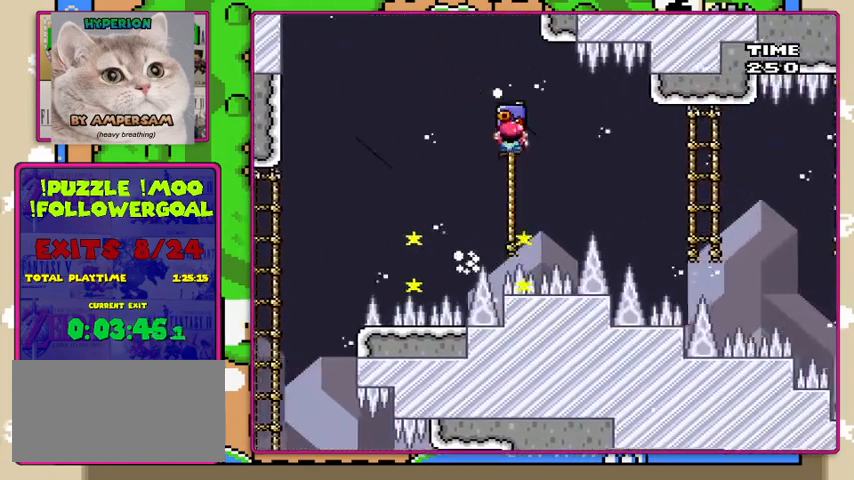
{"dt_ms": 500, "buttons": ["Y", "DPAD_RIGHT"], "events": [[167, "DPAD_UP", "up"], [333, "B", "down"], [333, "DPAD_RIGHT", "down"], [433, "B", "up"]]}
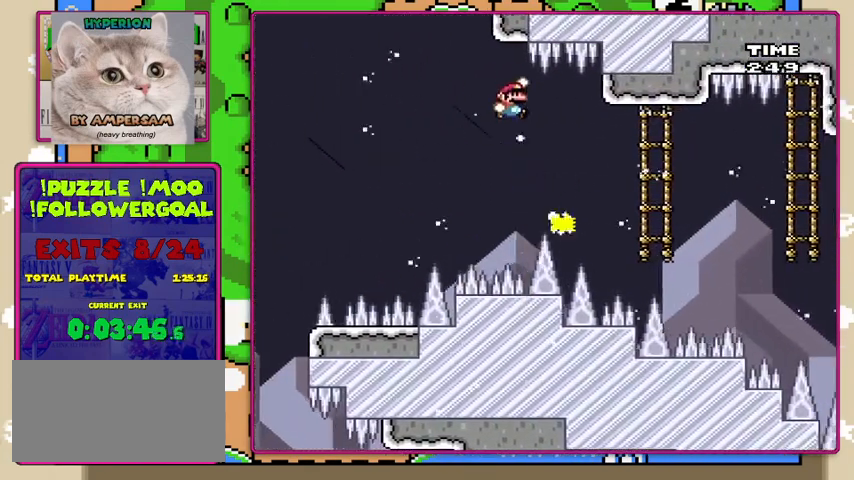
{"dt_ms": 500, "buttons": ["B", "Y", "DPAD_UP", "DPAD_RIGHT"], "events": [[67, "B", "down"], [500, "DPAD_UP", "down"]]}
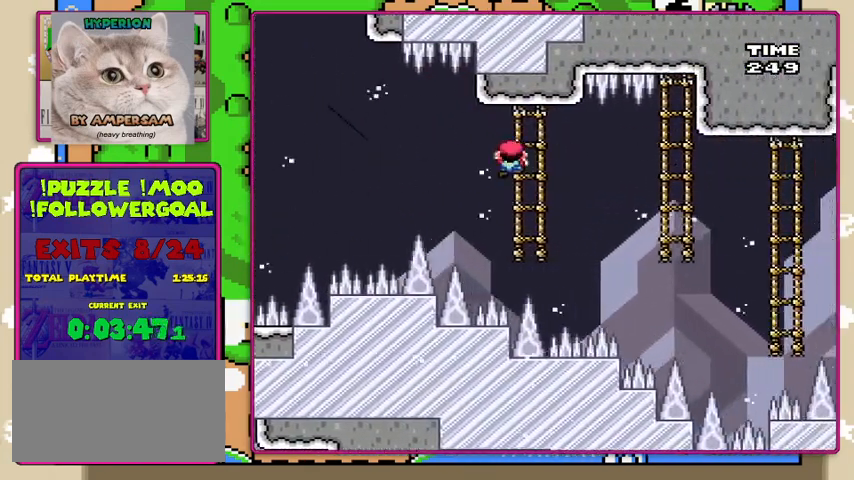
{"dt_ms": 500, "buttons": ["Y", "DPAD_DOWN"], "events": [[67, "DPAD_RIGHT", "up"], [200, "B", "up"], [200, "DPAD_UP", "up"], [300, "DPAD_DOWN", "down"], [300, "DPAD_RIGHT", "down"], [367, "DPAD_RIGHT", "up"]]}
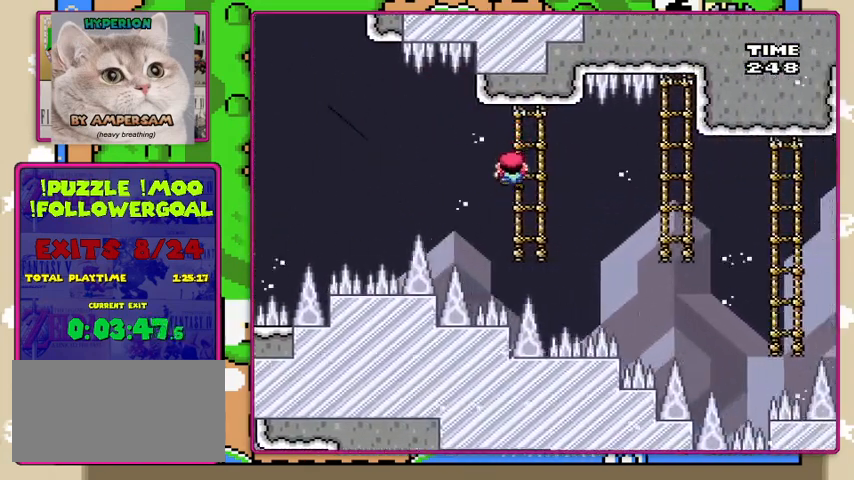
{"dt_ms": 1000, "buttons": ["Y"]}